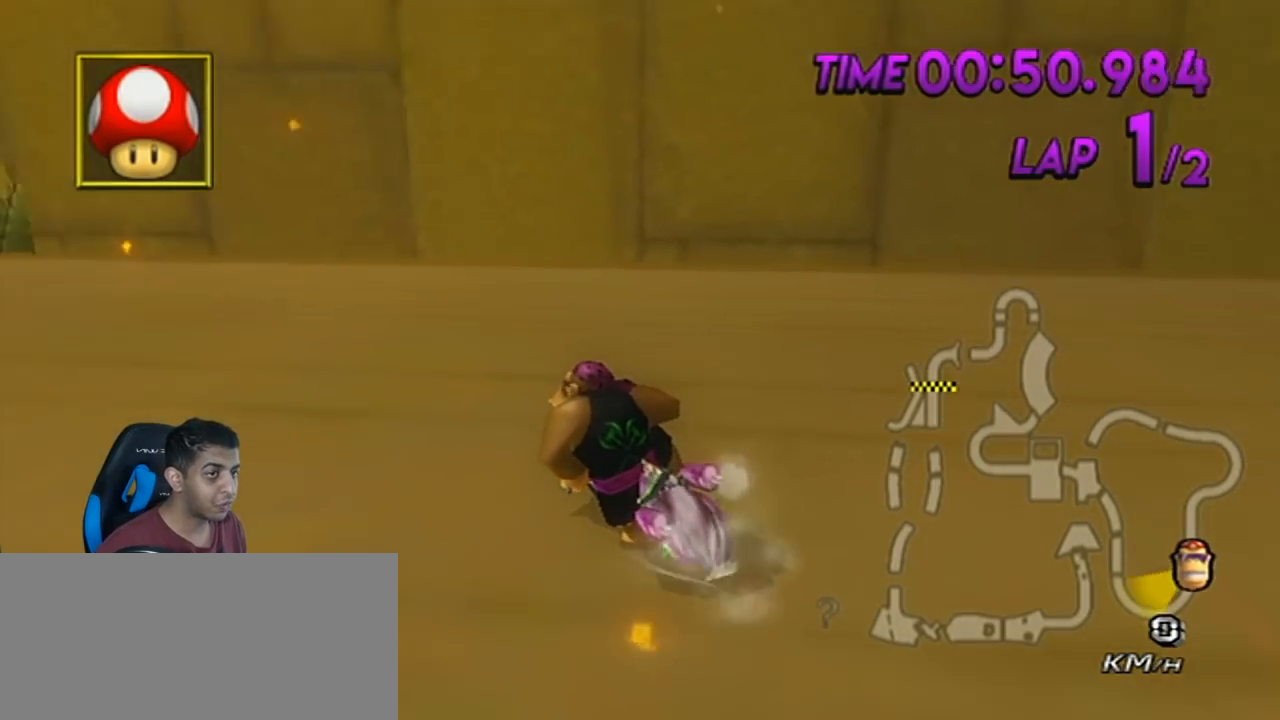
Gameplay with a controller (Nintendo layout); each line is a JSON object with the inputs held at the frame after it. "events" lists button and stick changes between this image and that frame as [ms after this image, input, new state], when the widget could be followed in between. Not read: L3 R3 right_stick.
{"buttons": ["A", "R1"], "left_stick": "center", "events": [[200, "left_stick", "center"]]}
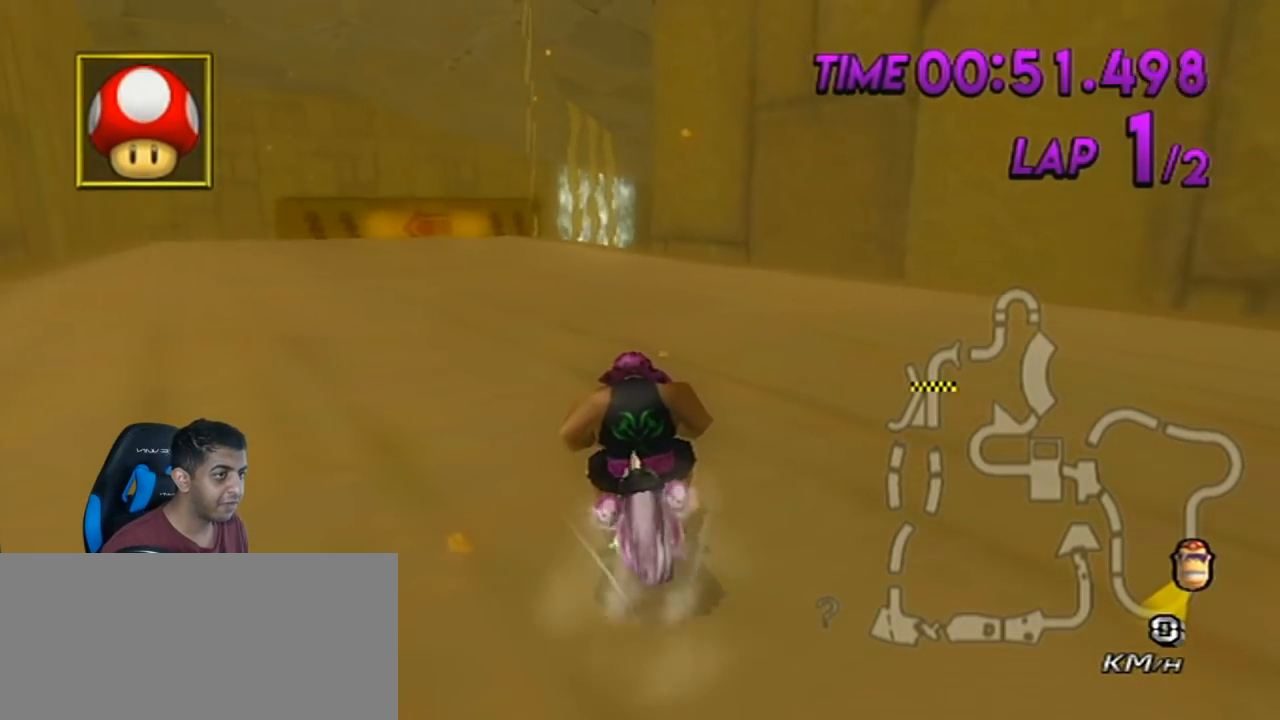
{"buttons": ["A", "R1"], "left_stick": "center", "events": []}
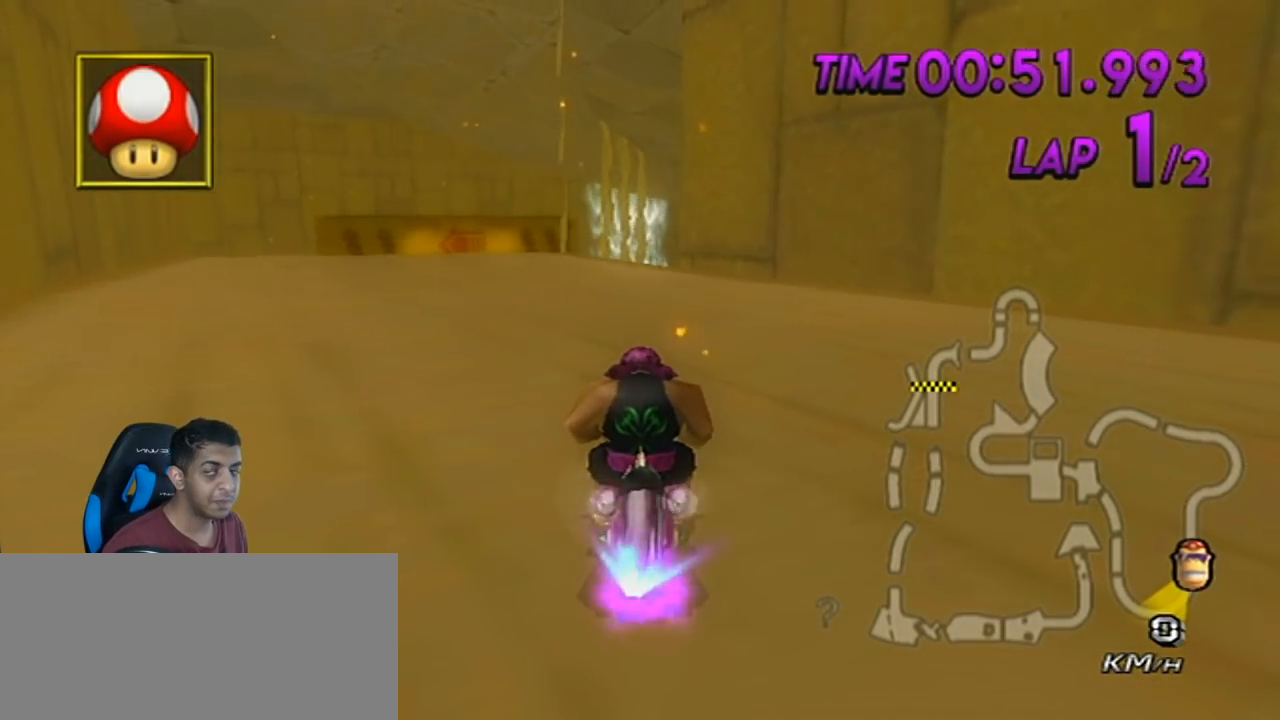
{"buttons": ["A", "R1"], "left_stick": "center", "events": []}
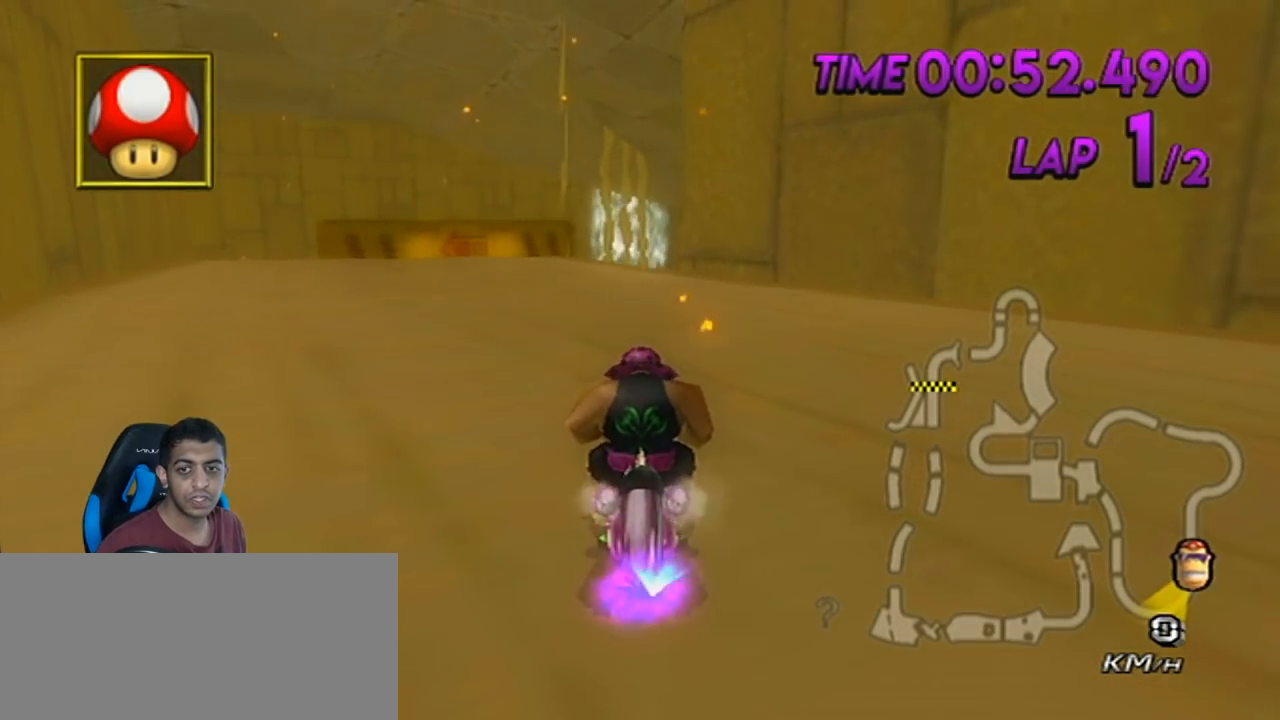
{"buttons": ["A", "R1"], "left_stick": "center", "events": []}
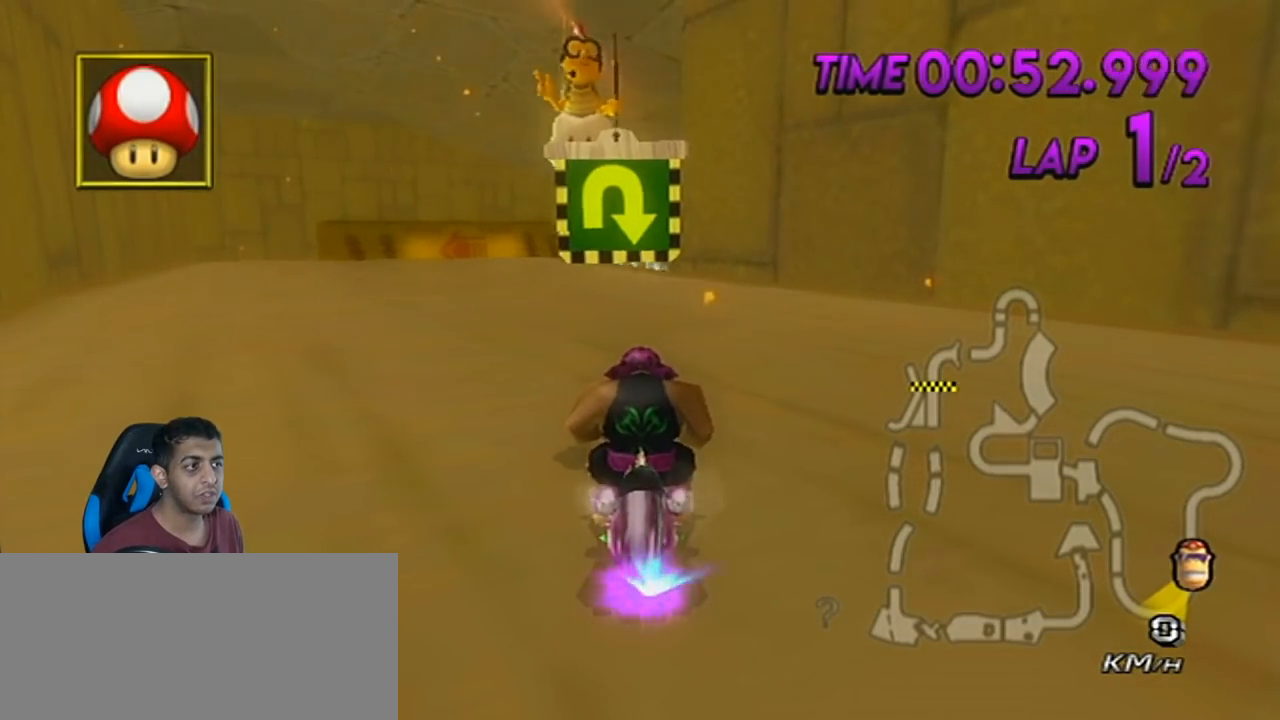
{"buttons": ["A", "R1"], "left_stick": "center", "events": []}
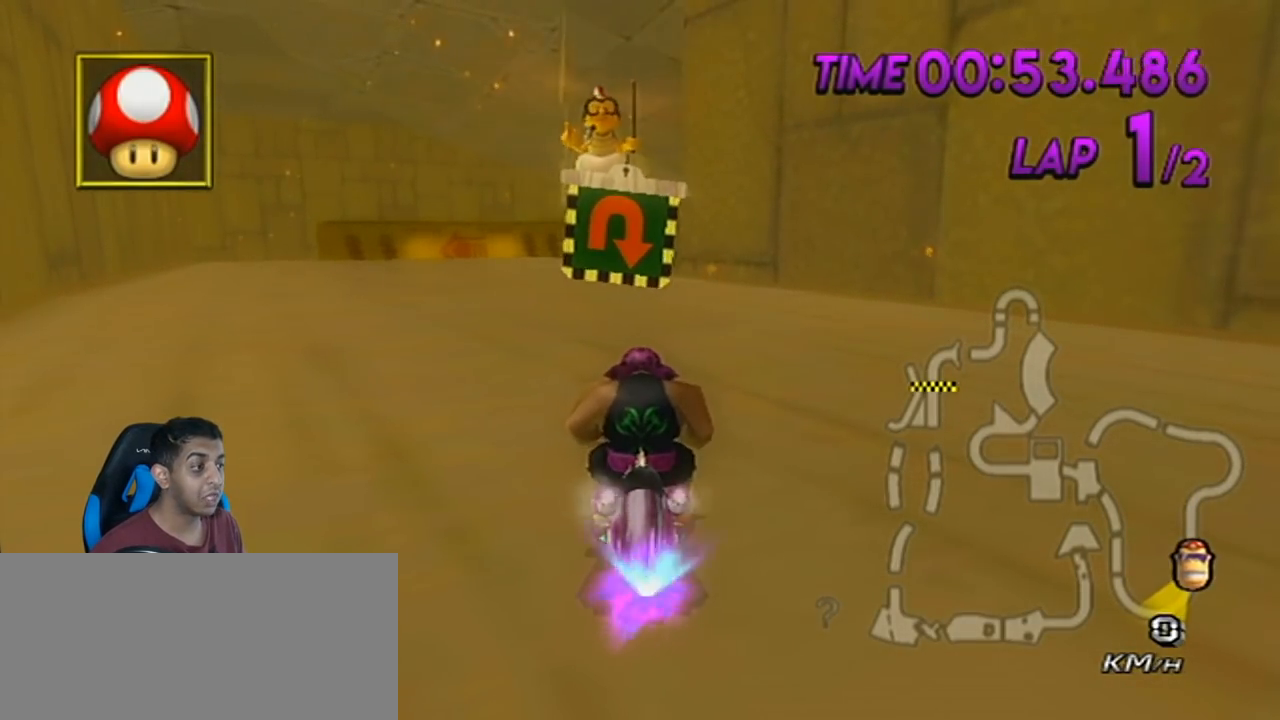
{"buttons": ["A", "R1"], "left_stick": "center", "events": [[284, "left_stick", "up-left"], [384, "left_stick", "center"]]}
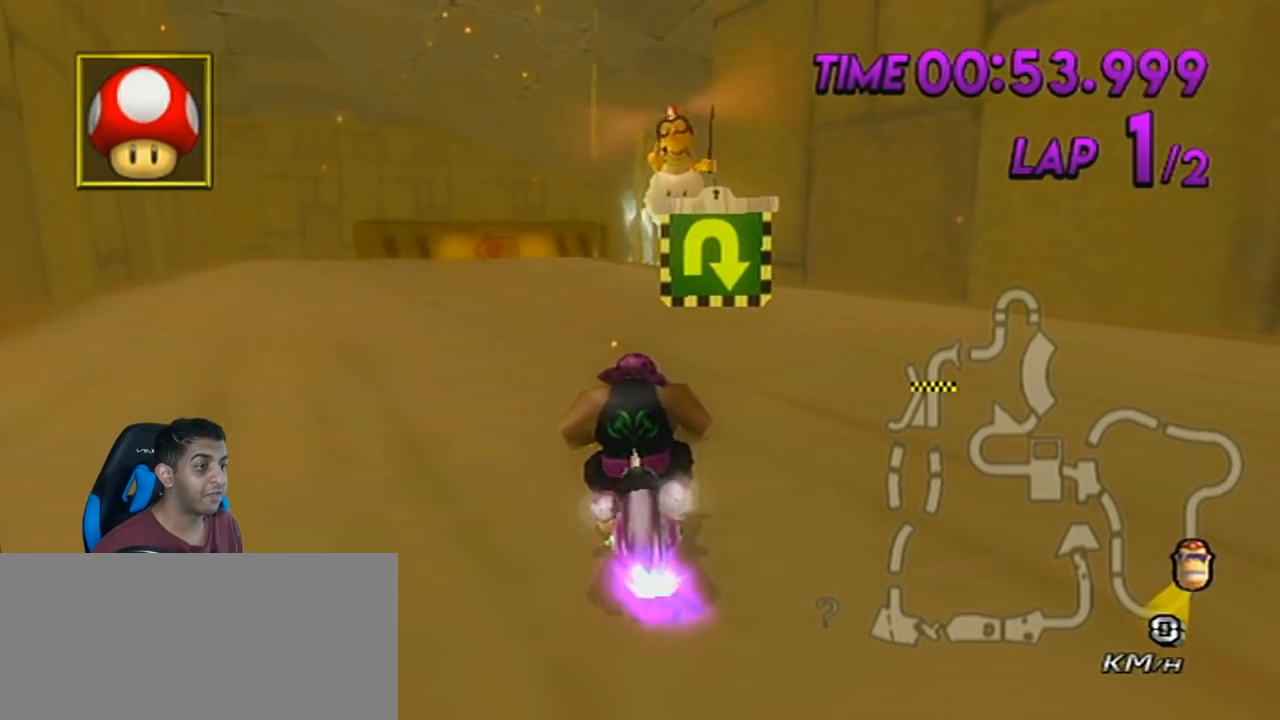
{"buttons": ["A", "R1"], "left_stick": "center", "events": []}
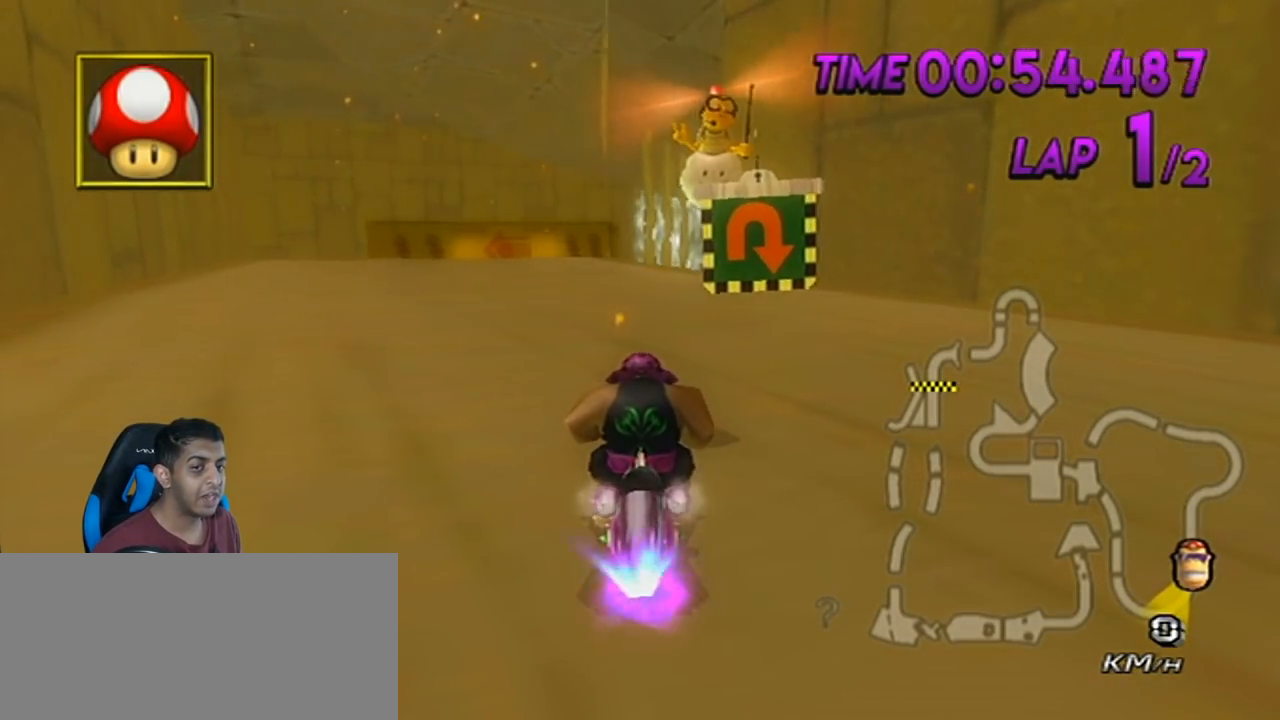
{"buttons": ["A", "R1"], "left_stick": "center", "events": []}
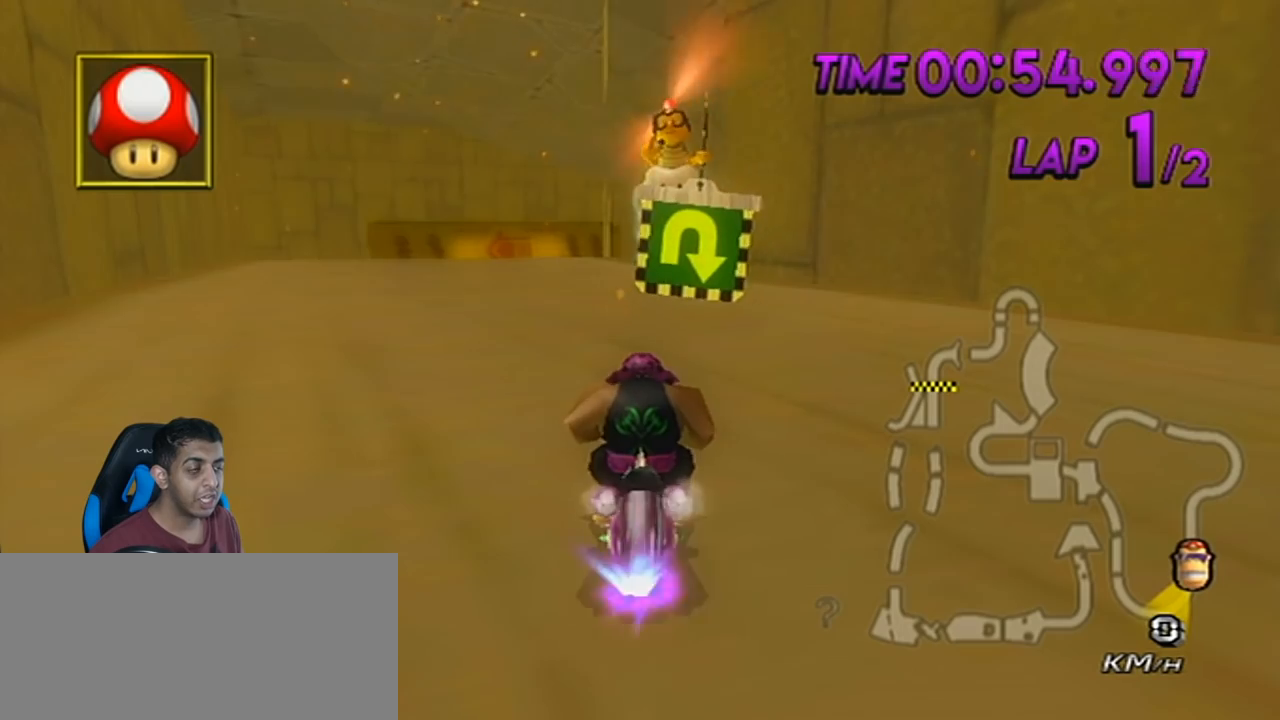
{"buttons": ["A", "R1"], "left_stick": "center", "events": []}
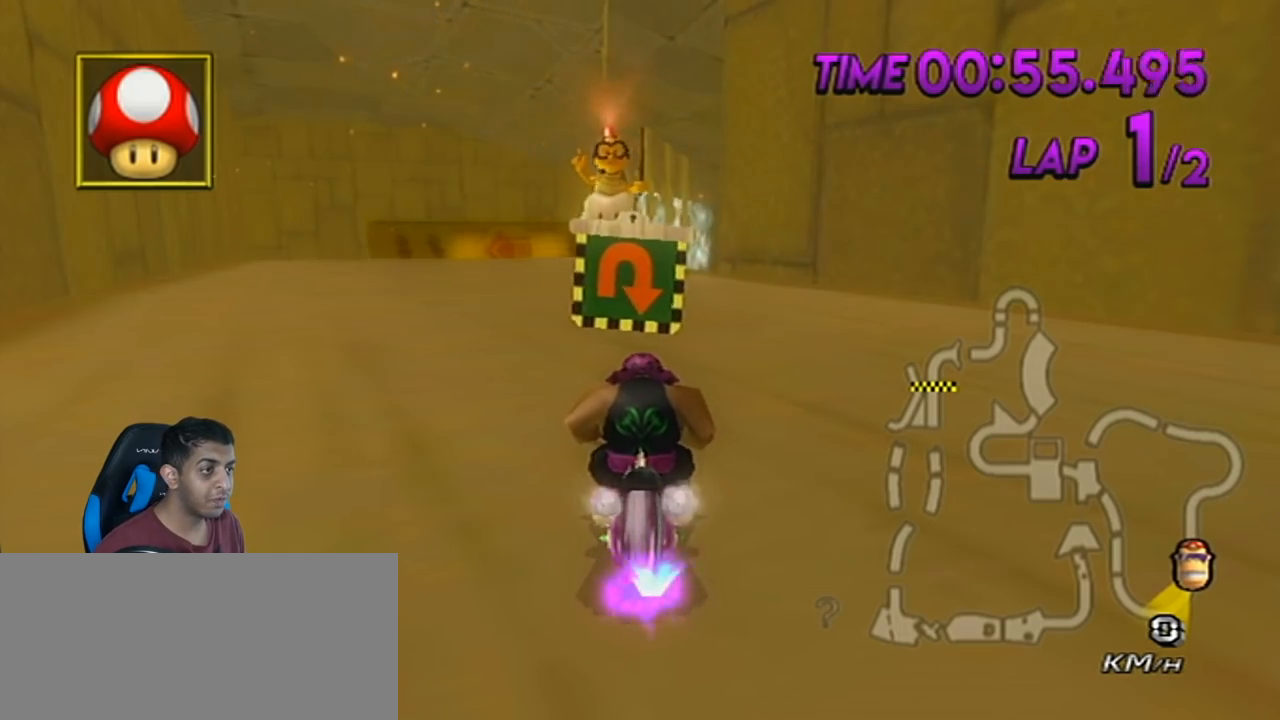
{"buttons": ["A"], "left_stick": "center", "events": [[167, "R1", "up"], [417, "DPAD_UP", "down"], [501, "DPAD_UP", "up"]]}
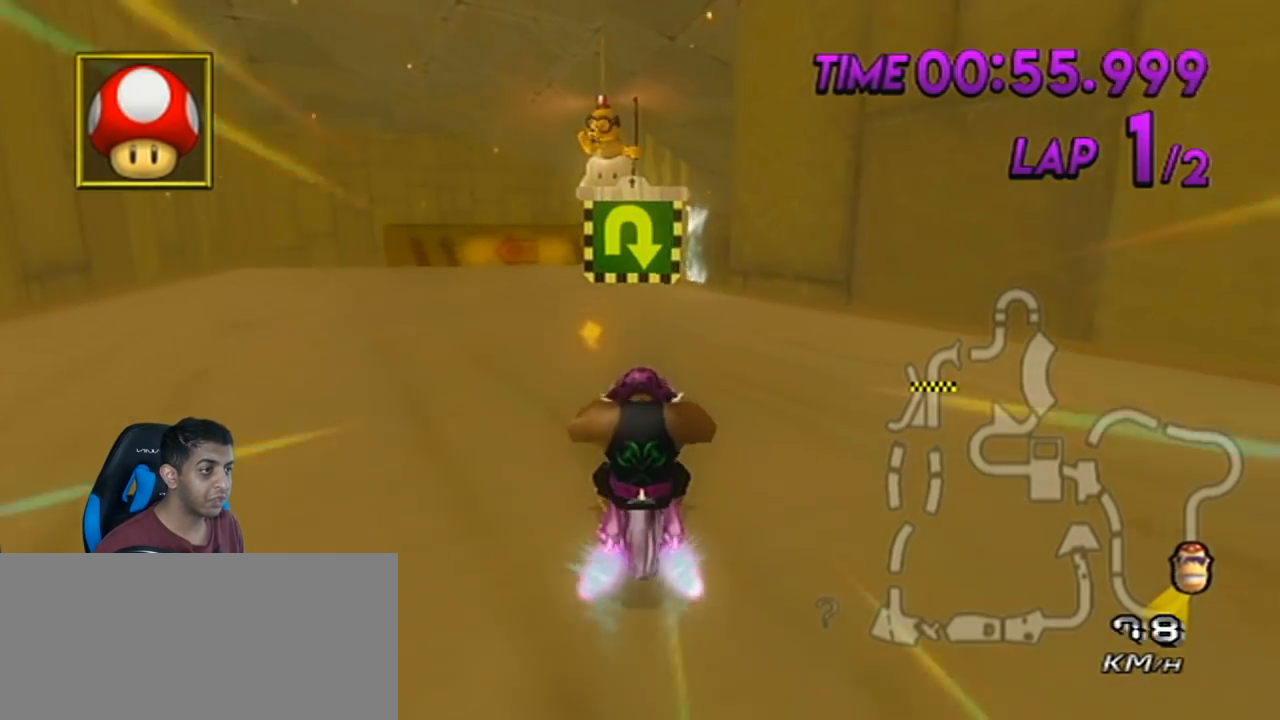
{"buttons": ["A", "R1"], "left_stick": "left", "events": [[350, "R1", "down"], [350, "left_stick", "up-right"], [500, "left_stick", "left"]]}
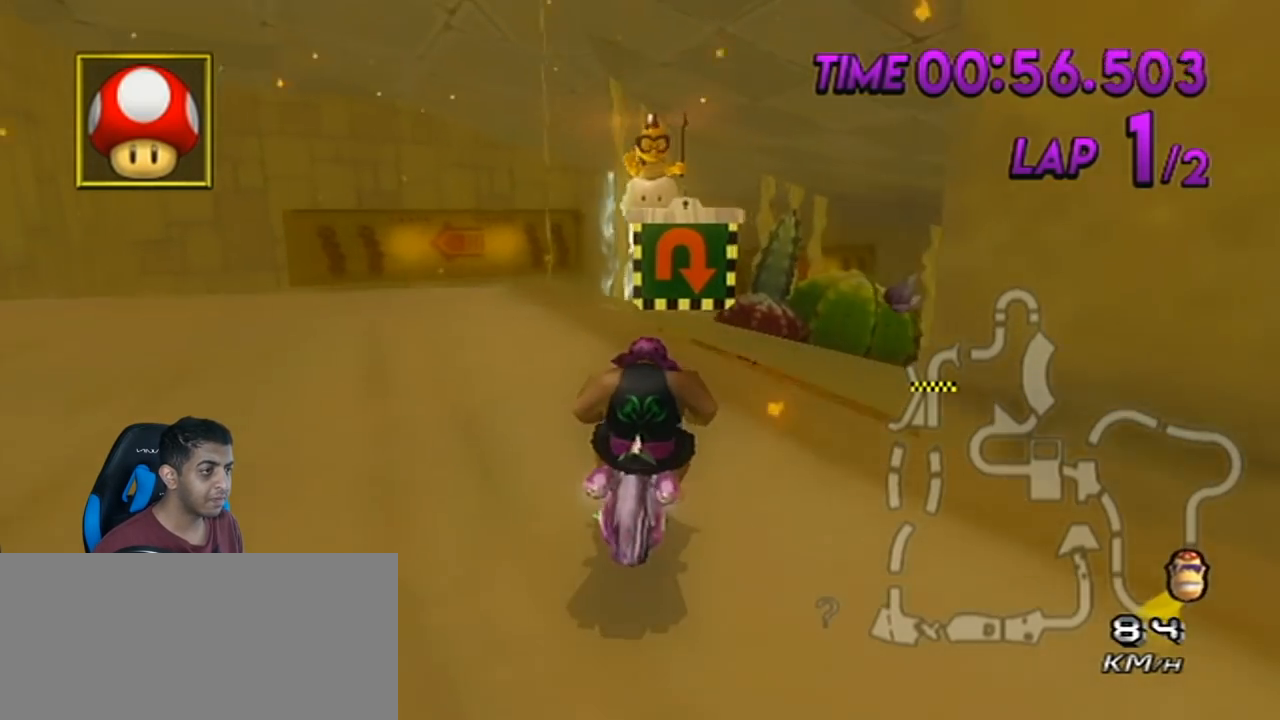
{"buttons": ["A", "R1"], "left_stick": "right", "events": [[134, "left_stick", "right"]]}
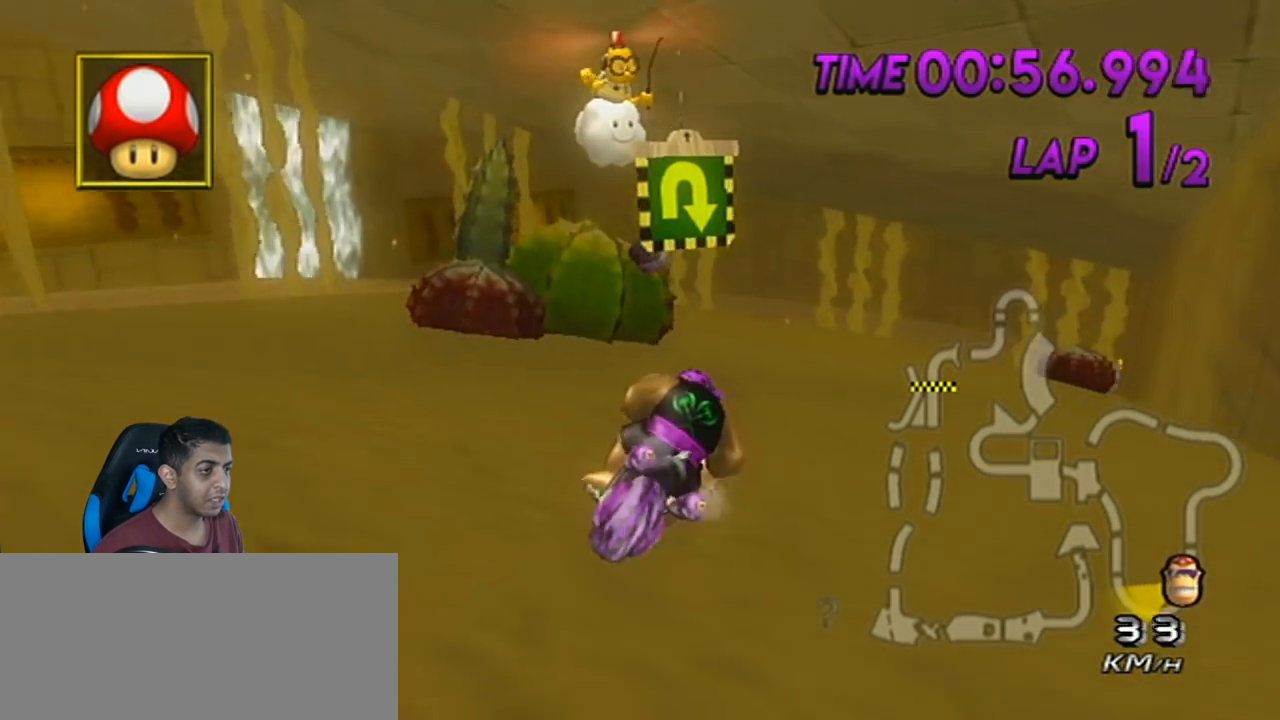
{"buttons": ["R1"], "left_stick": "left", "events": [[100, "left_stick", "down-right"], [133, "A", "up"], [317, "left_stick", "right"], [467, "left_stick", "left"]]}
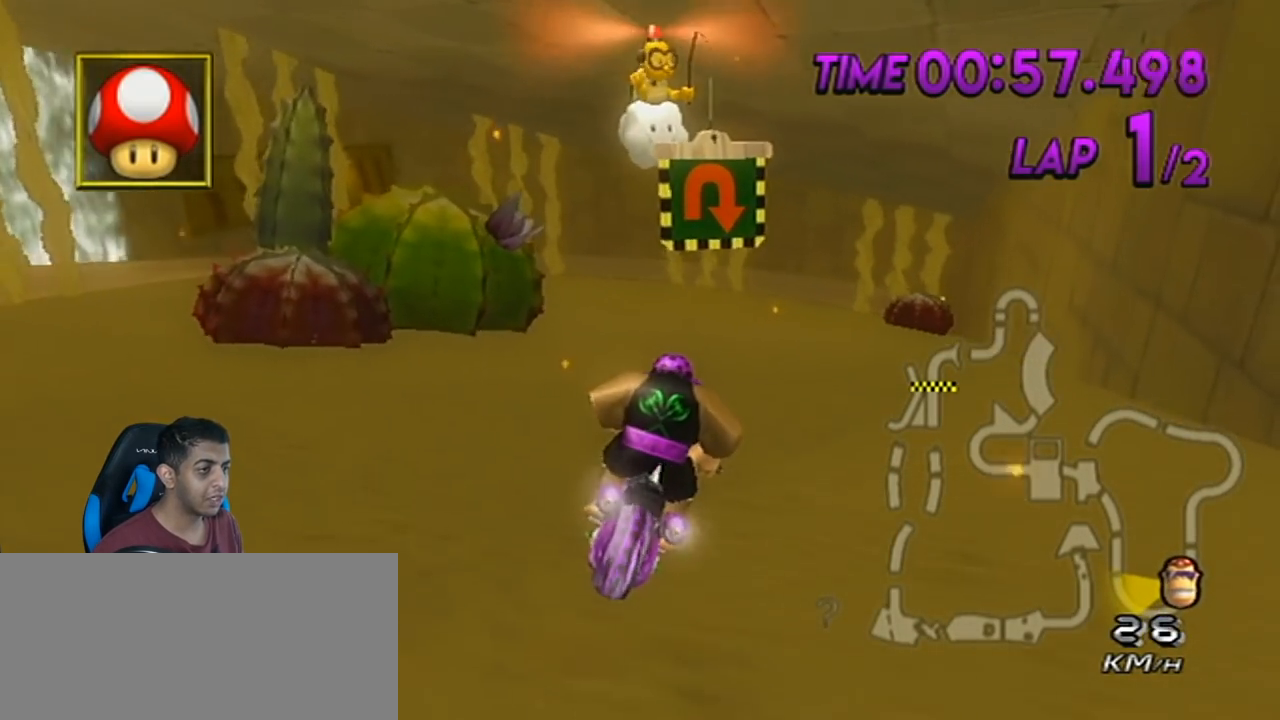
{"buttons": ["X", "R1"], "left_stick": "center", "events": [[134, "left_stick", "right"], [184, "left_stick", "center"], [217, "X", "down"]]}
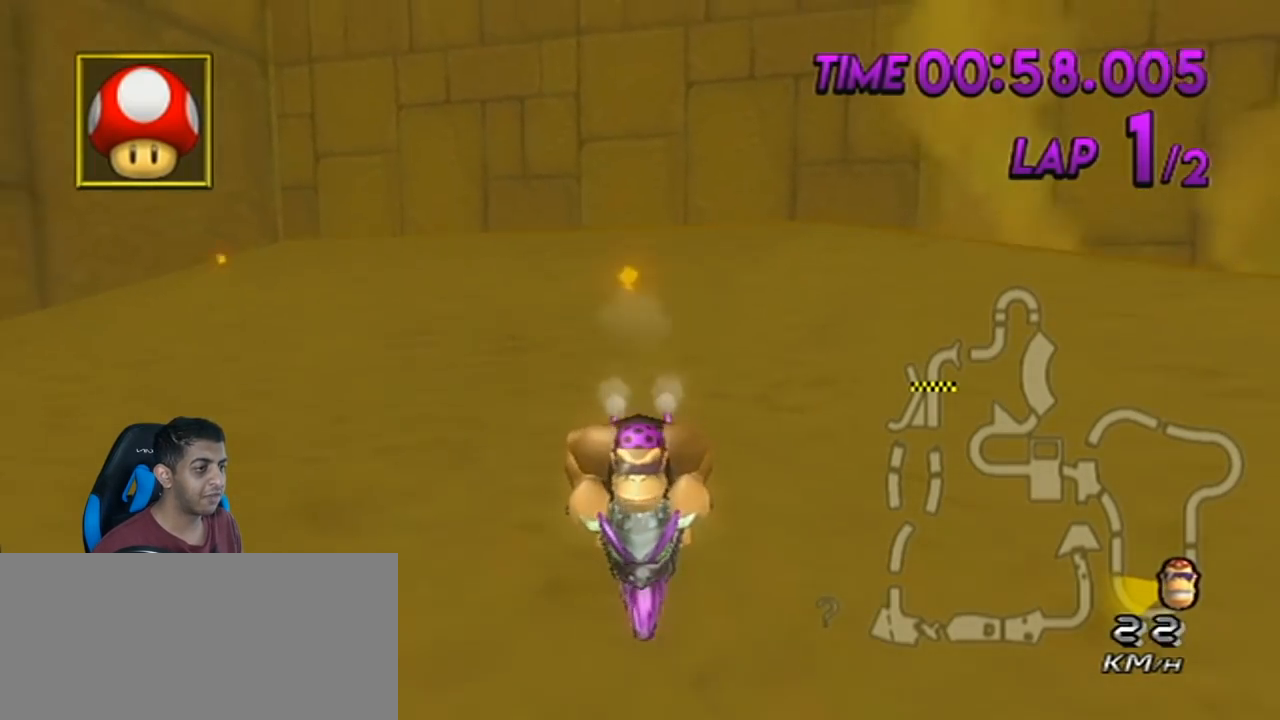
{"buttons": ["X", "R1"], "left_stick": "center", "events": []}
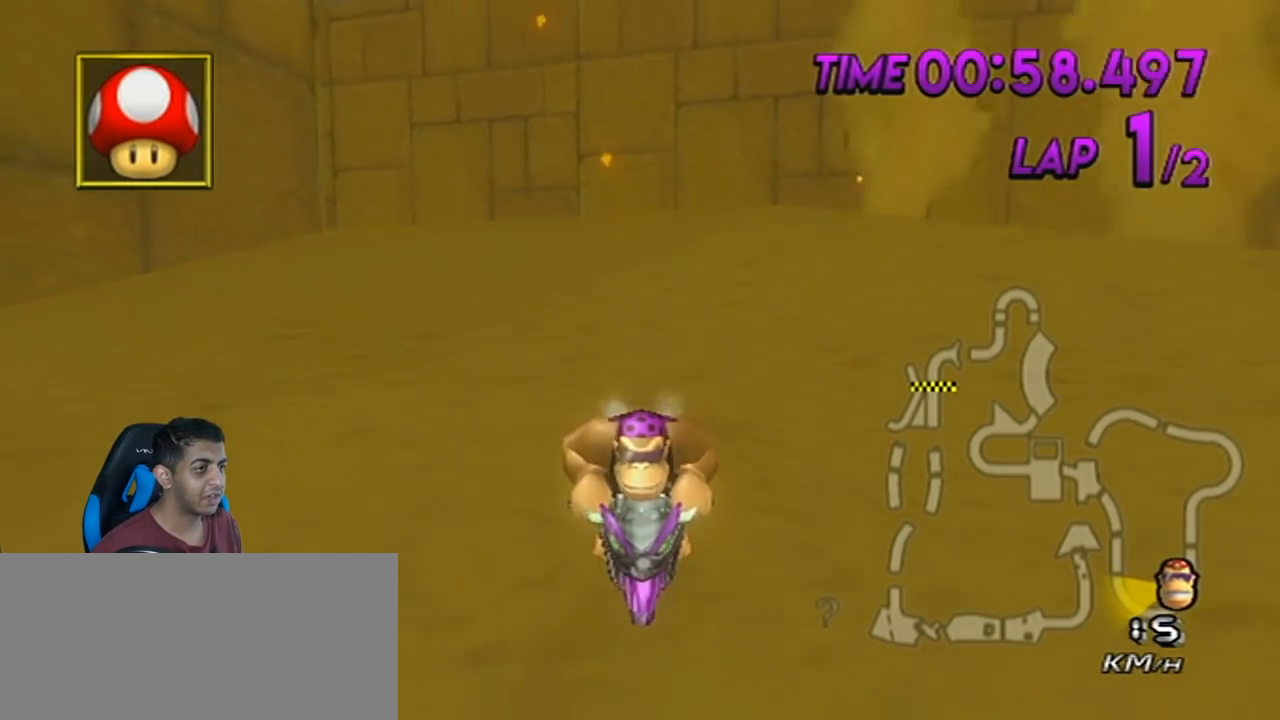
{"buttons": ["X", "R1"], "left_stick": "up", "events": [[401, "left_stick", "up"]]}
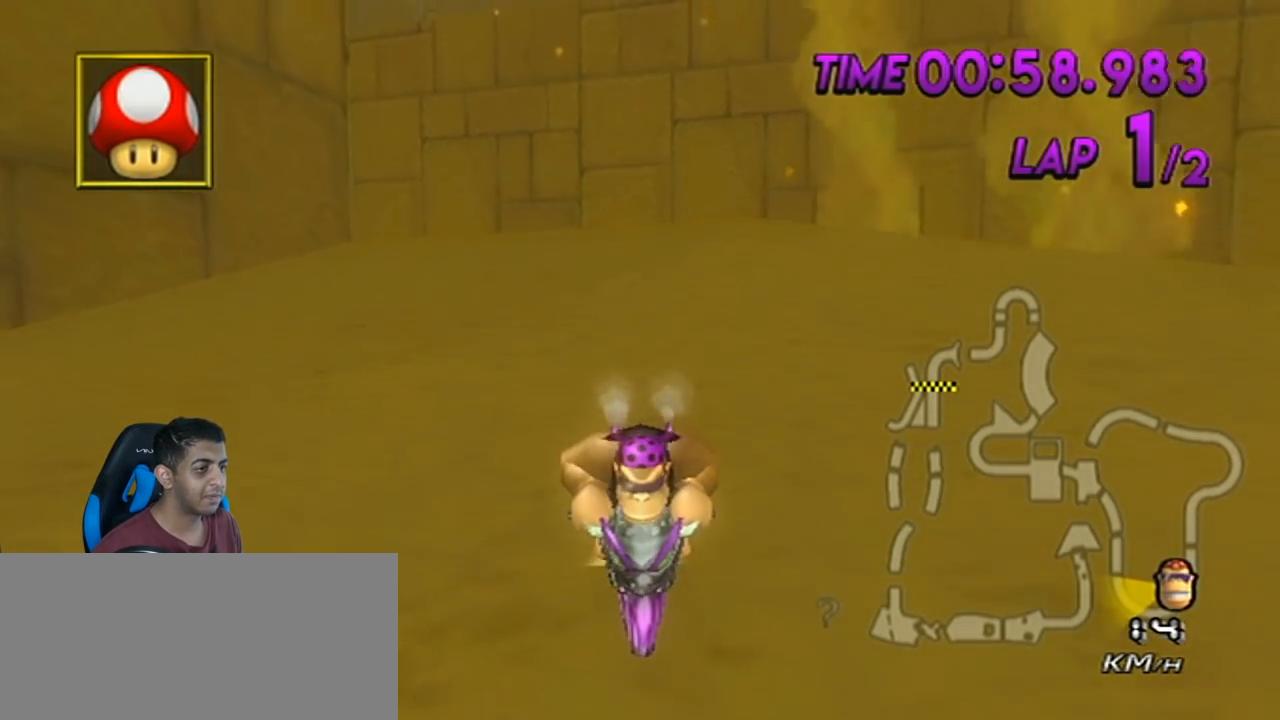
{"buttons": ["X", "R1"], "left_stick": "up", "events": []}
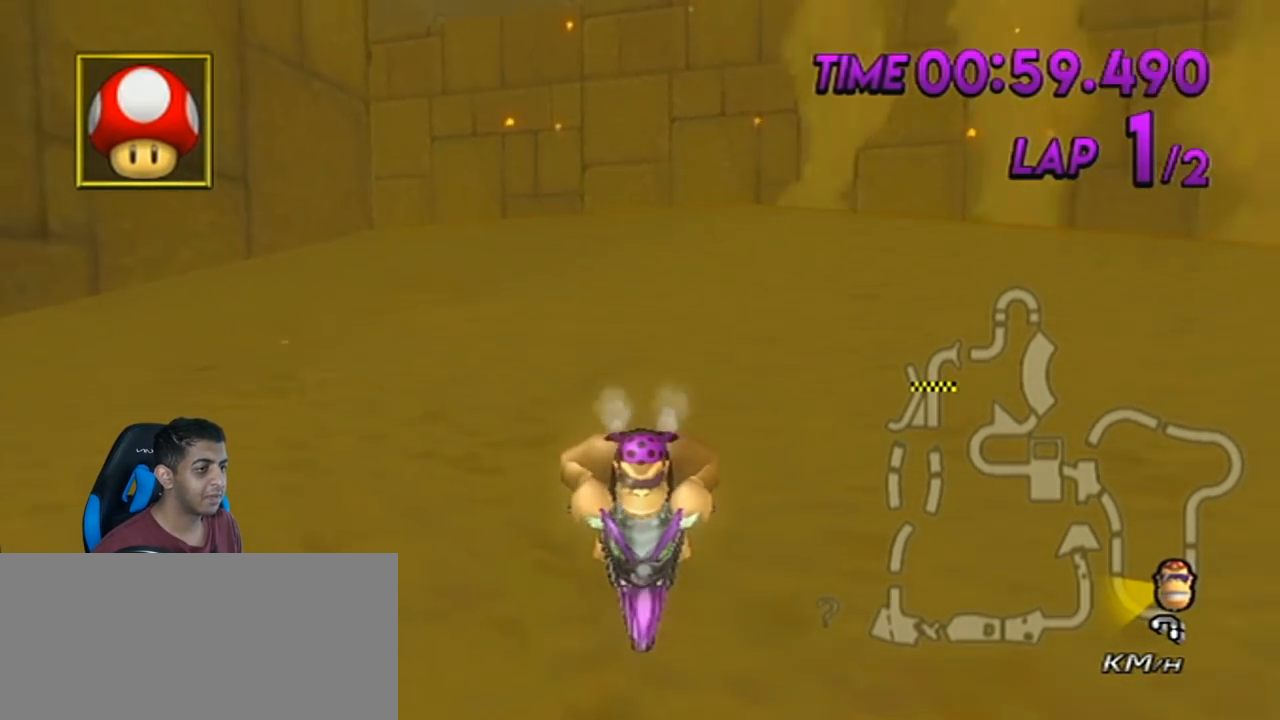
{"buttons": ["X", "R1"], "left_stick": "up", "events": []}
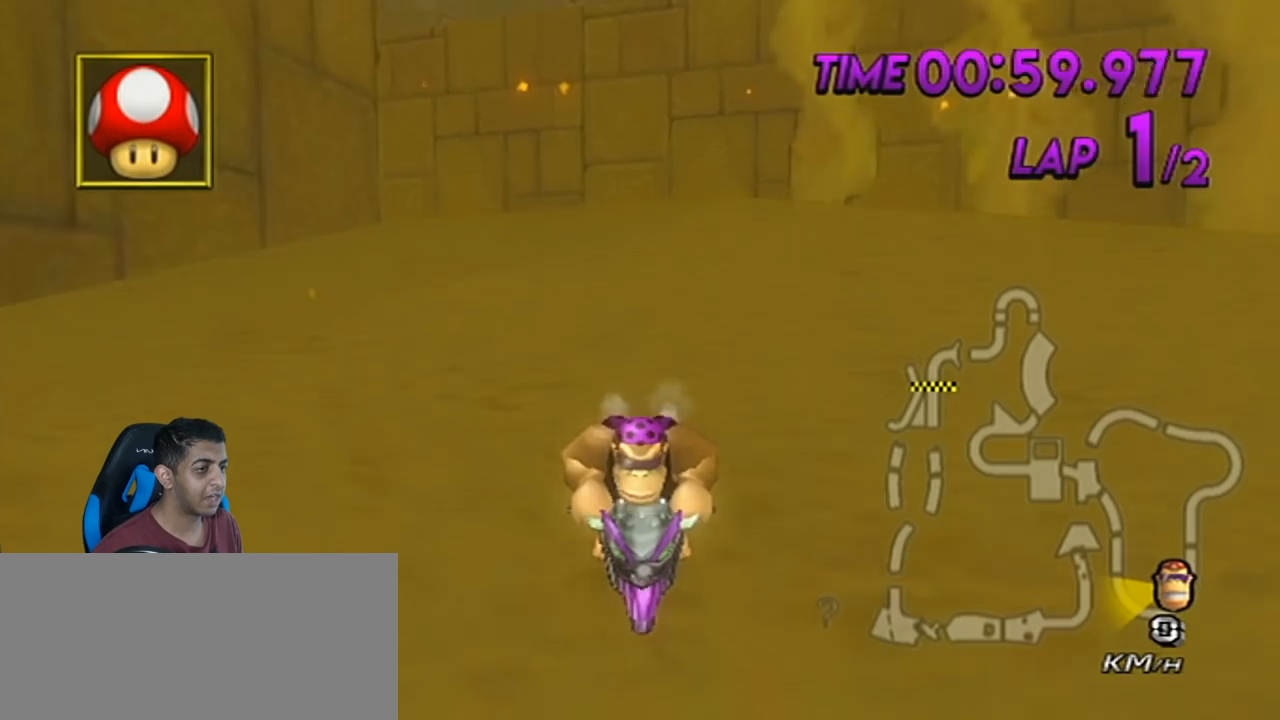
{"buttons": ["X", "R1"], "left_stick": "up", "events": []}
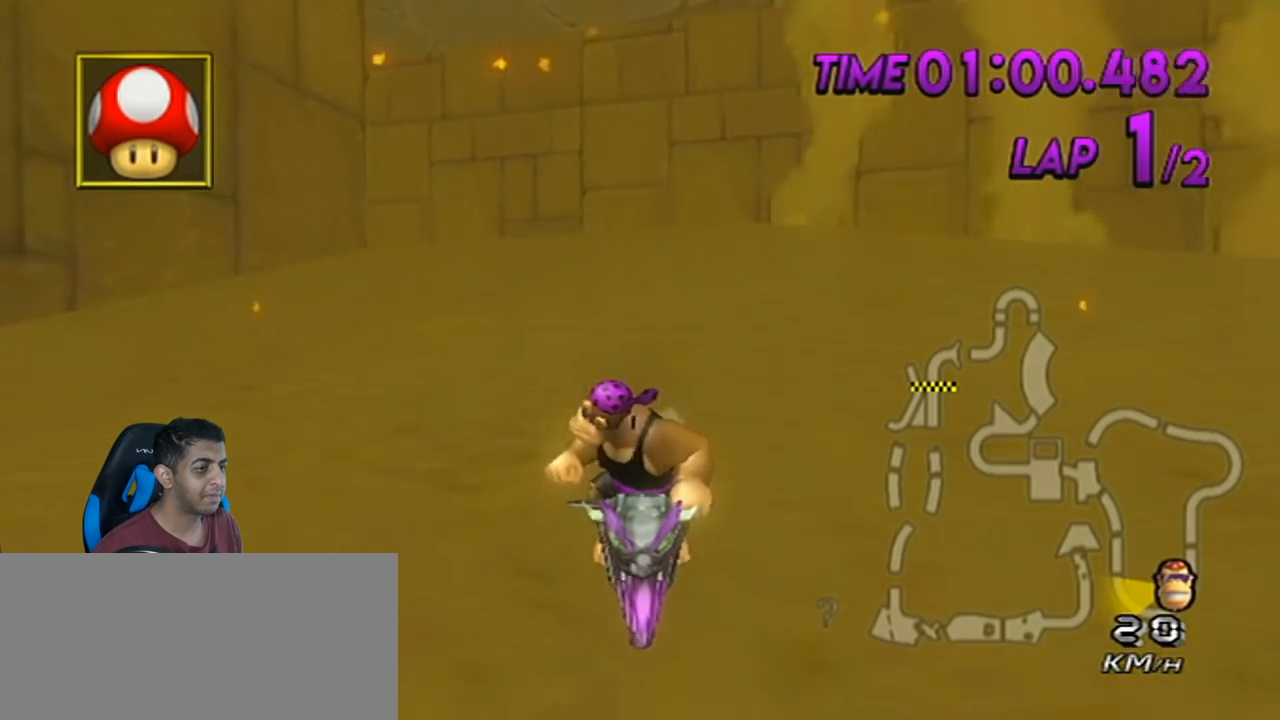
{"buttons": ["X", "R1"], "left_stick": "up", "events": []}
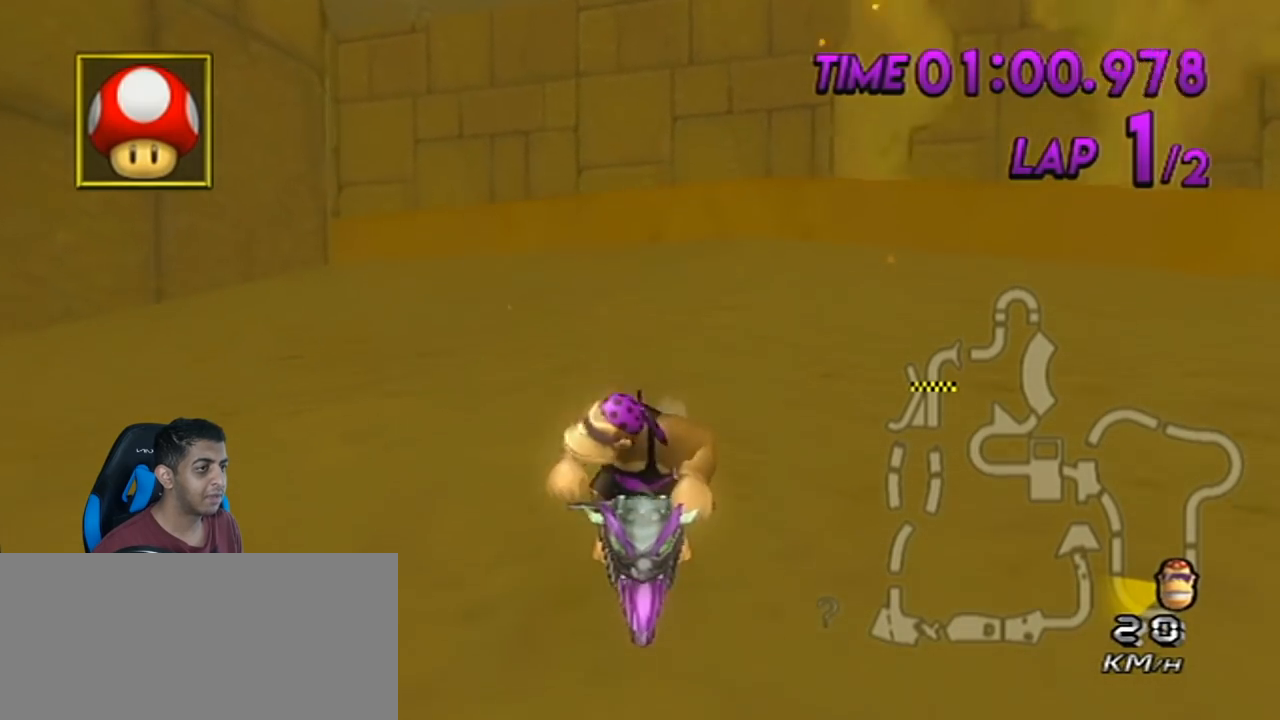
{"buttons": ["A", "R1"], "left_stick": "left", "events": [[117, "A", "down"], [117, "X", "up"], [267, "left_stick", "left"]]}
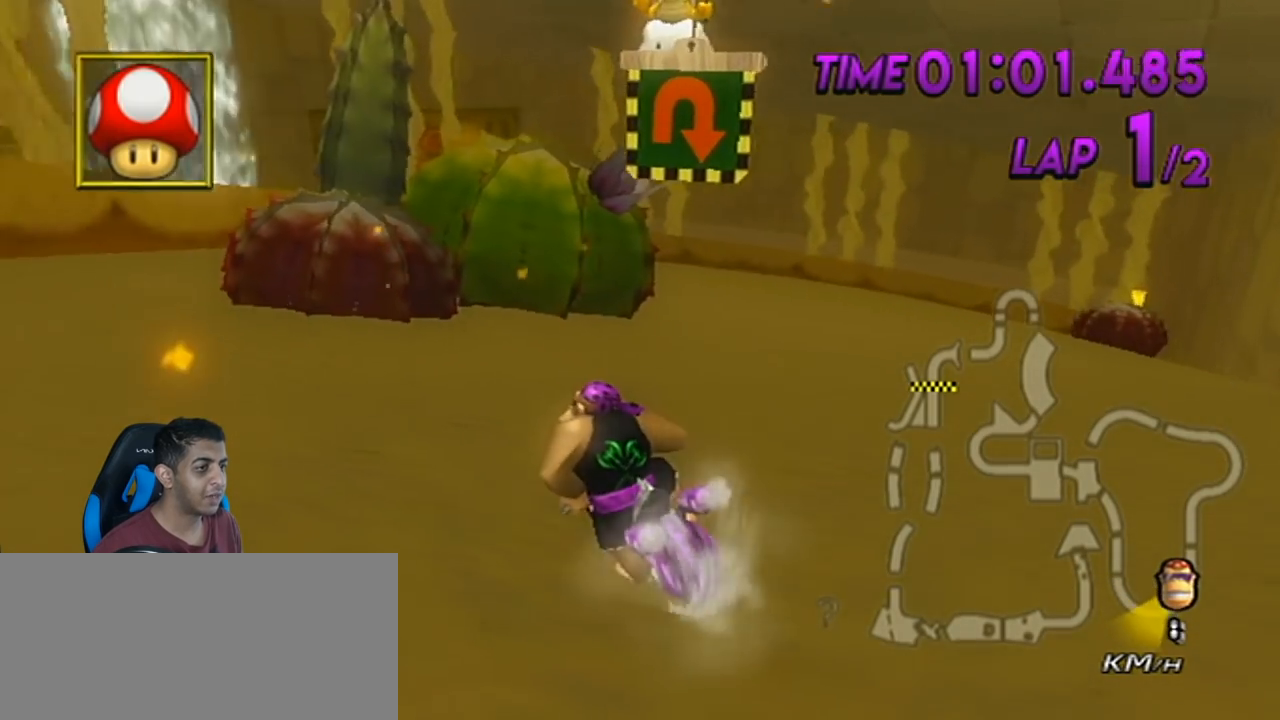
{"buttons": ["A", "R1", "DPAD_UP"], "left_stick": "left", "events": [[116, "DPAD_UP", "down"], [133, "DPAD_LEFT", "down"], [200, "DPAD_LEFT", "up"], [233, "DPAD_UP", "up"], [450, "DPAD_UP", "down"]]}
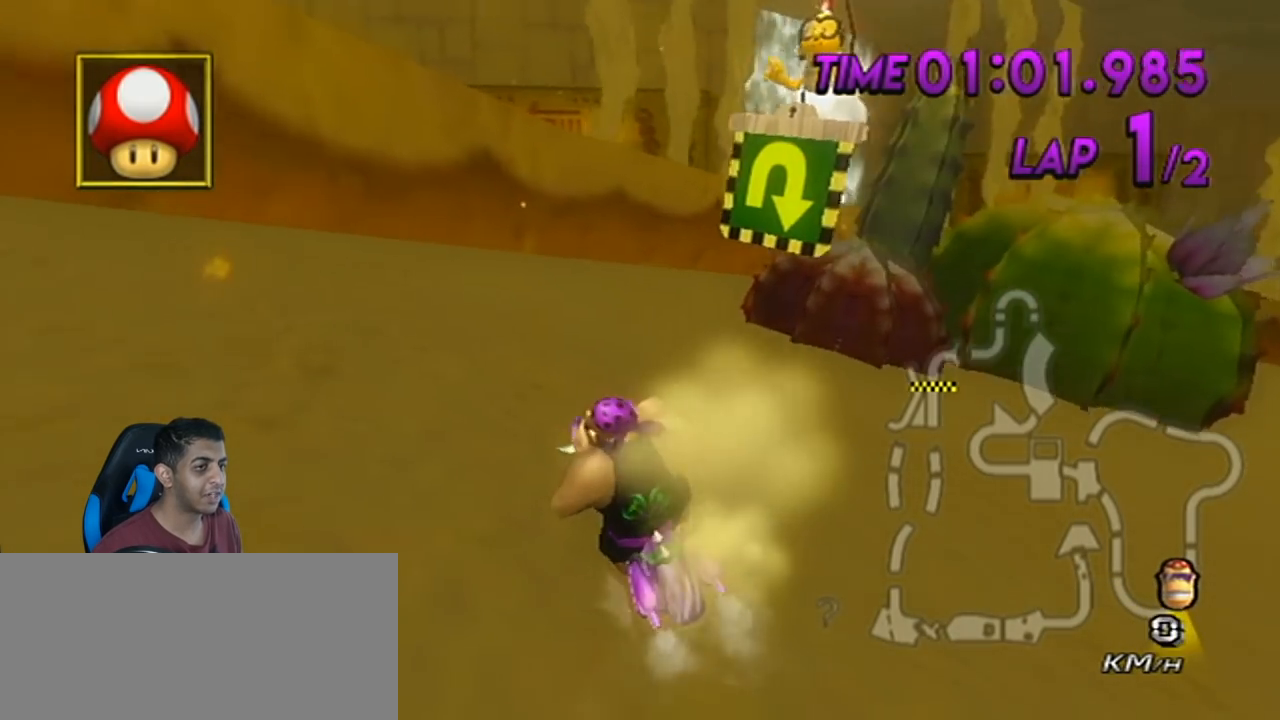
{"buttons": ["A", "R1"], "left_stick": "left", "events": [[17, "DPAD_UP", "up"], [150, "DPAD_UP", "down"], [234, "DPAD_UP", "up"], [384, "DPAD_UP", "down"], [484, "DPAD_UP", "up"]]}
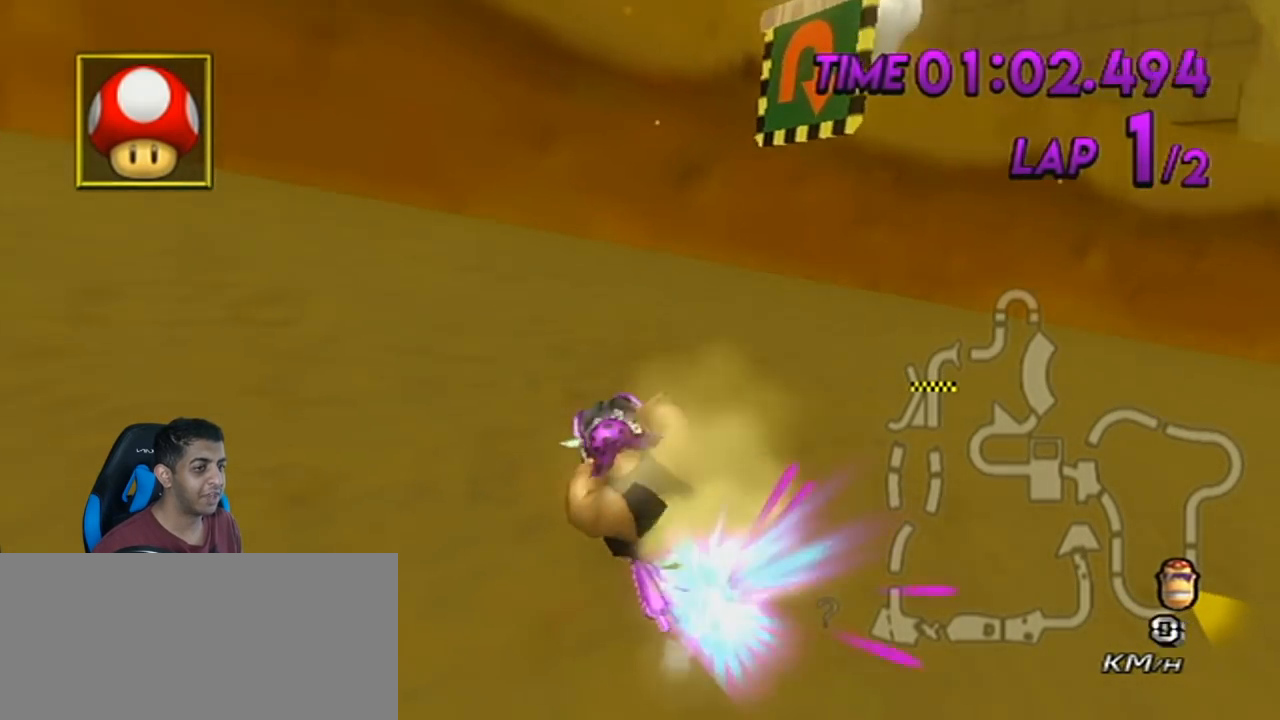
{"buttons": ["A", "R1"], "left_stick": "down-left", "events": [[83, "DPAD_UP", "down"], [83, "left_stick", "center"], [166, "DPAD_UP", "up"], [300, "DPAD_UP", "down"], [367, "left_stick", "down-left"], [383, "DPAD_UP", "up"]]}
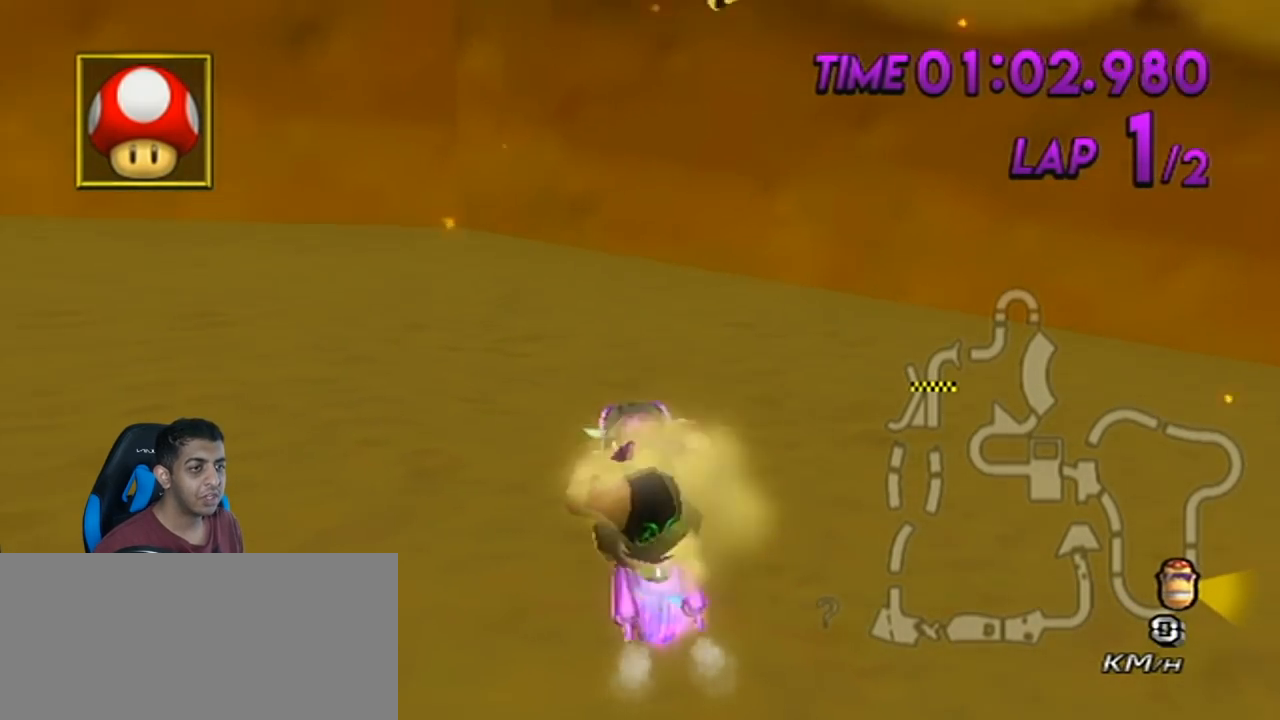
{"buttons": ["A", "R1"], "left_stick": "center", "events": [[50, "left_stick", "center"]]}
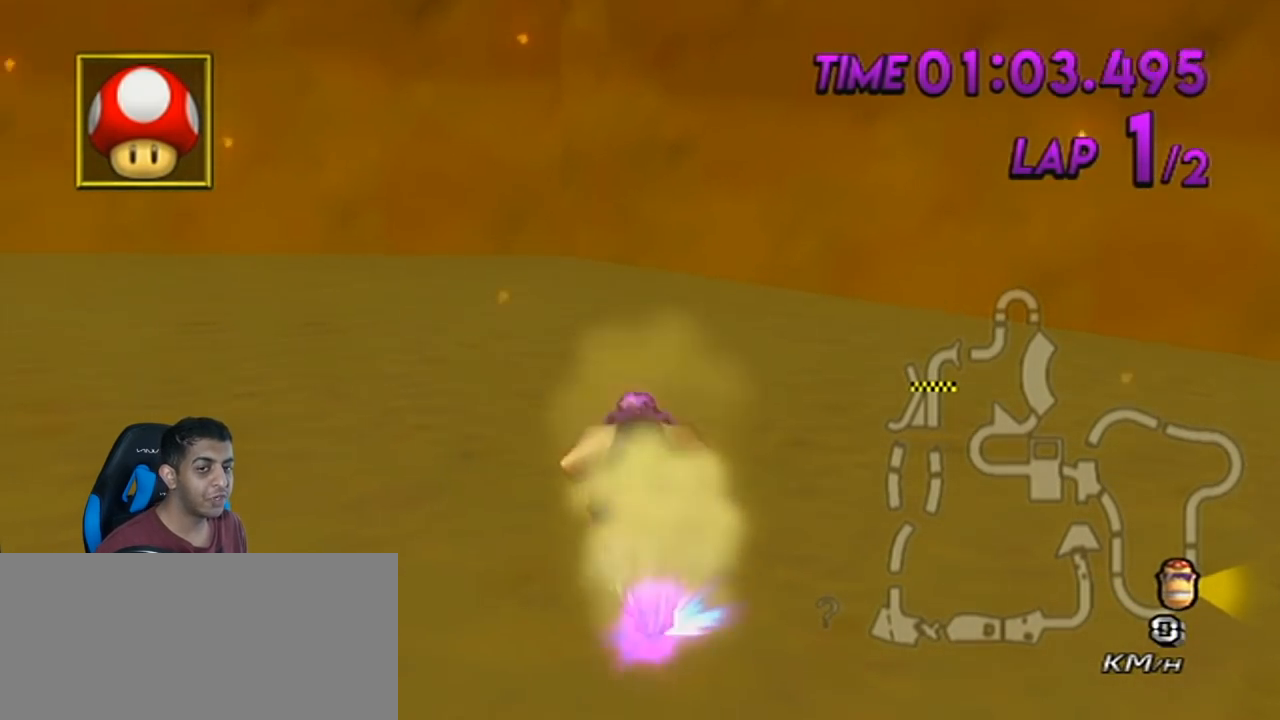
{"buttons": ["A", "R1"], "left_stick": "center", "events": [[16, "left_stick", "left"], [333, "left_stick", "center"]]}
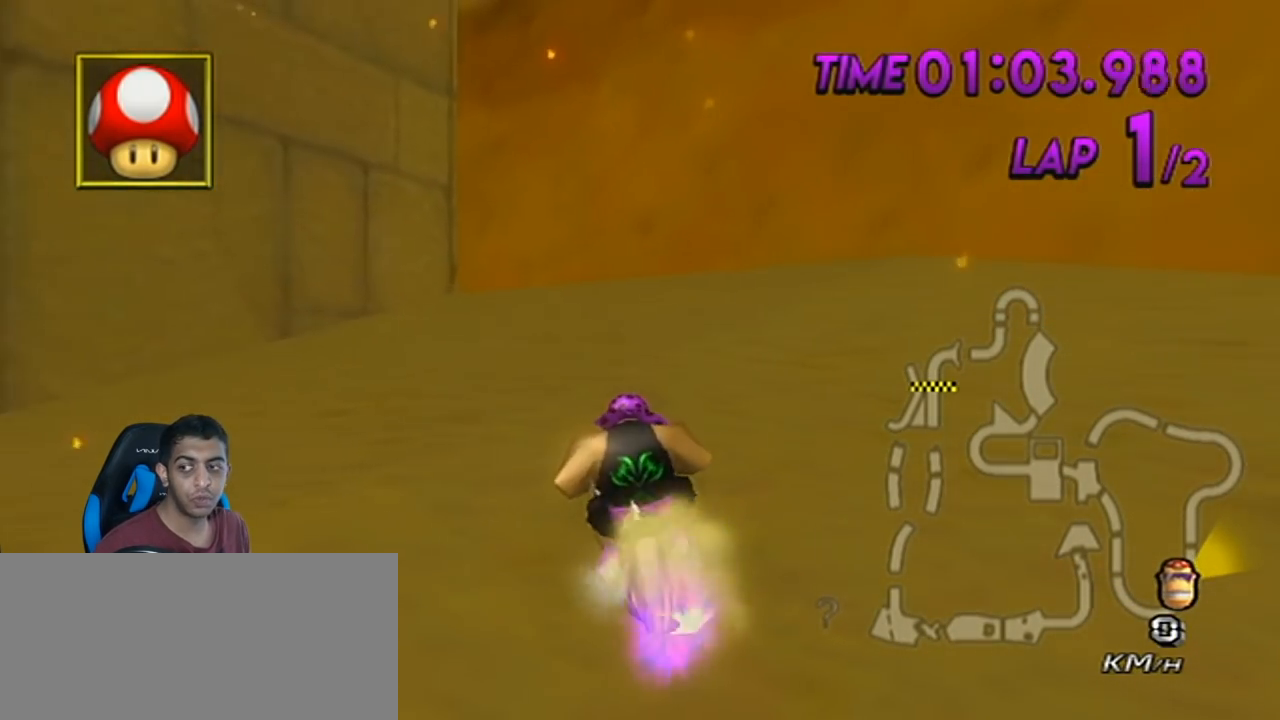
{"buttons": ["A", "R1"], "left_stick": "center", "events": [[134, "left_stick", "up-left"], [300, "left_stick", "center"]]}
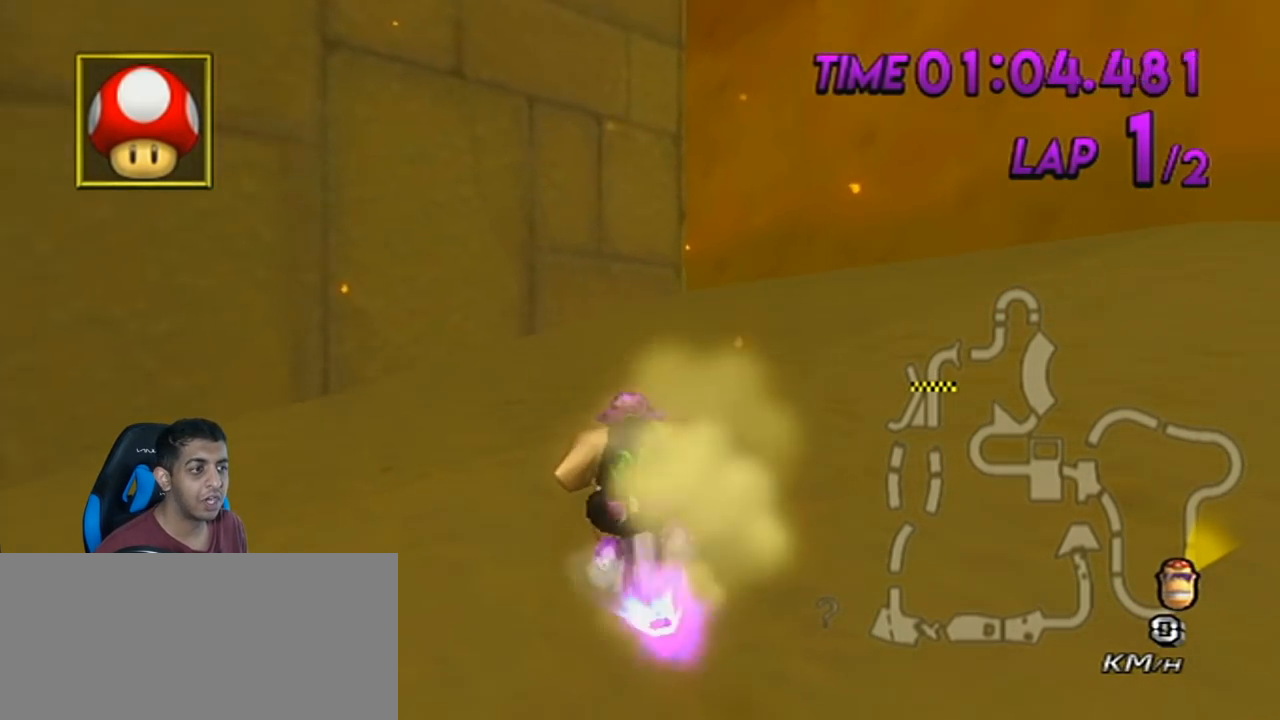
{"buttons": ["A", "R1"], "left_stick": "center", "events": []}
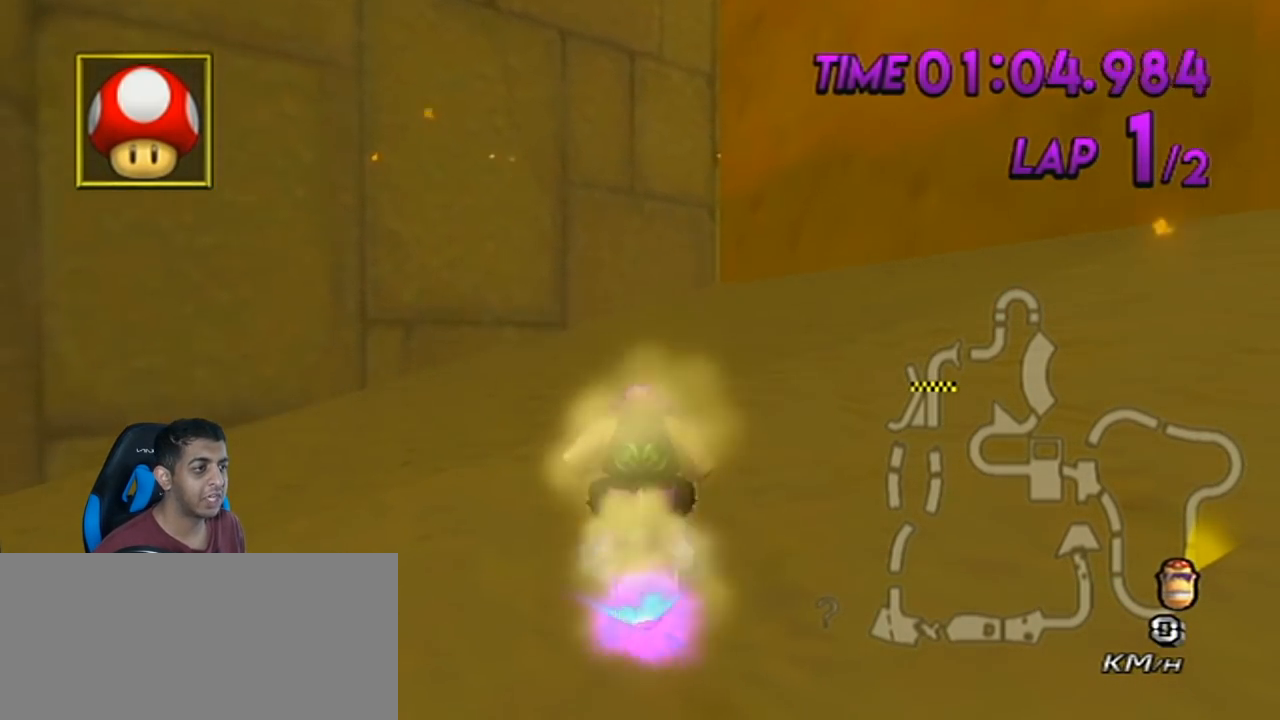
{"buttons": ["R1", "START"], "left_stick": "center", "events": [[417, "START", "down"], [451, "A", "up"]]}
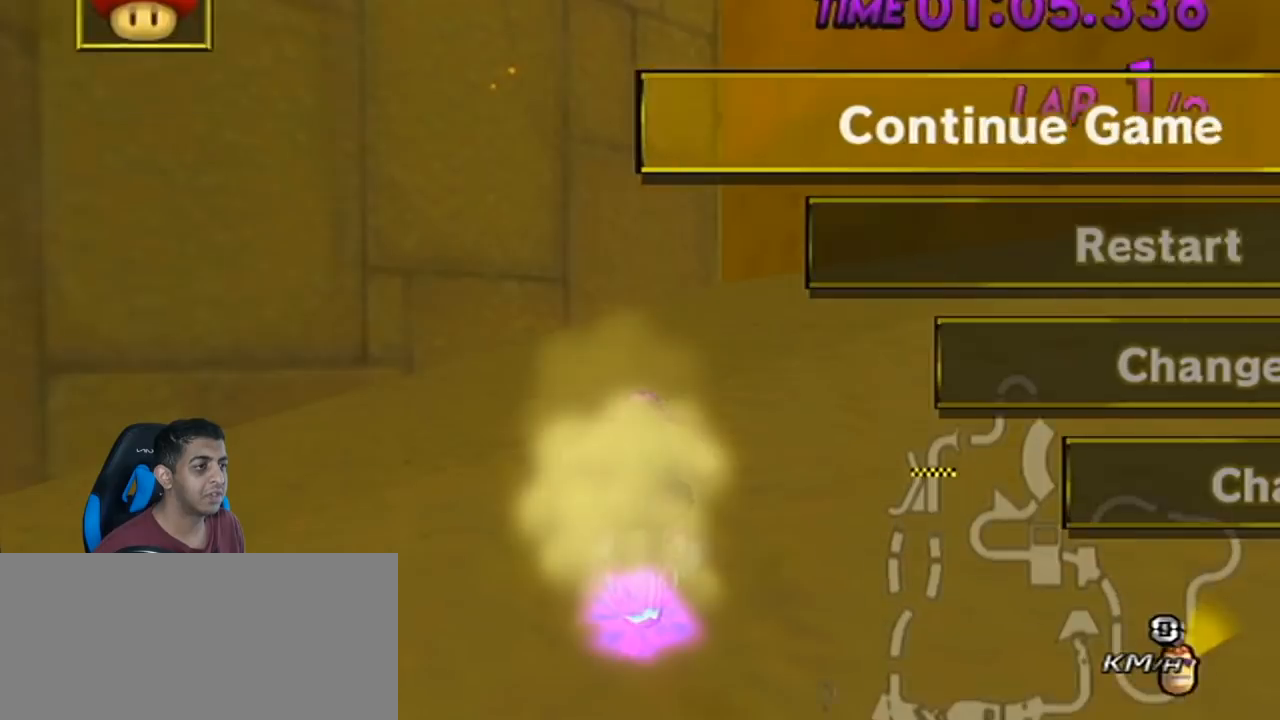
{"buttons": [], "left_stick": "center", "events": [[16, "R1", "up"], [16, "START", "up"], [200, "DPAD_DOWN", "down"], [300, "A", "down"], [333, "DPAD_DOWN", "up"], [417, "A", "up"]]}